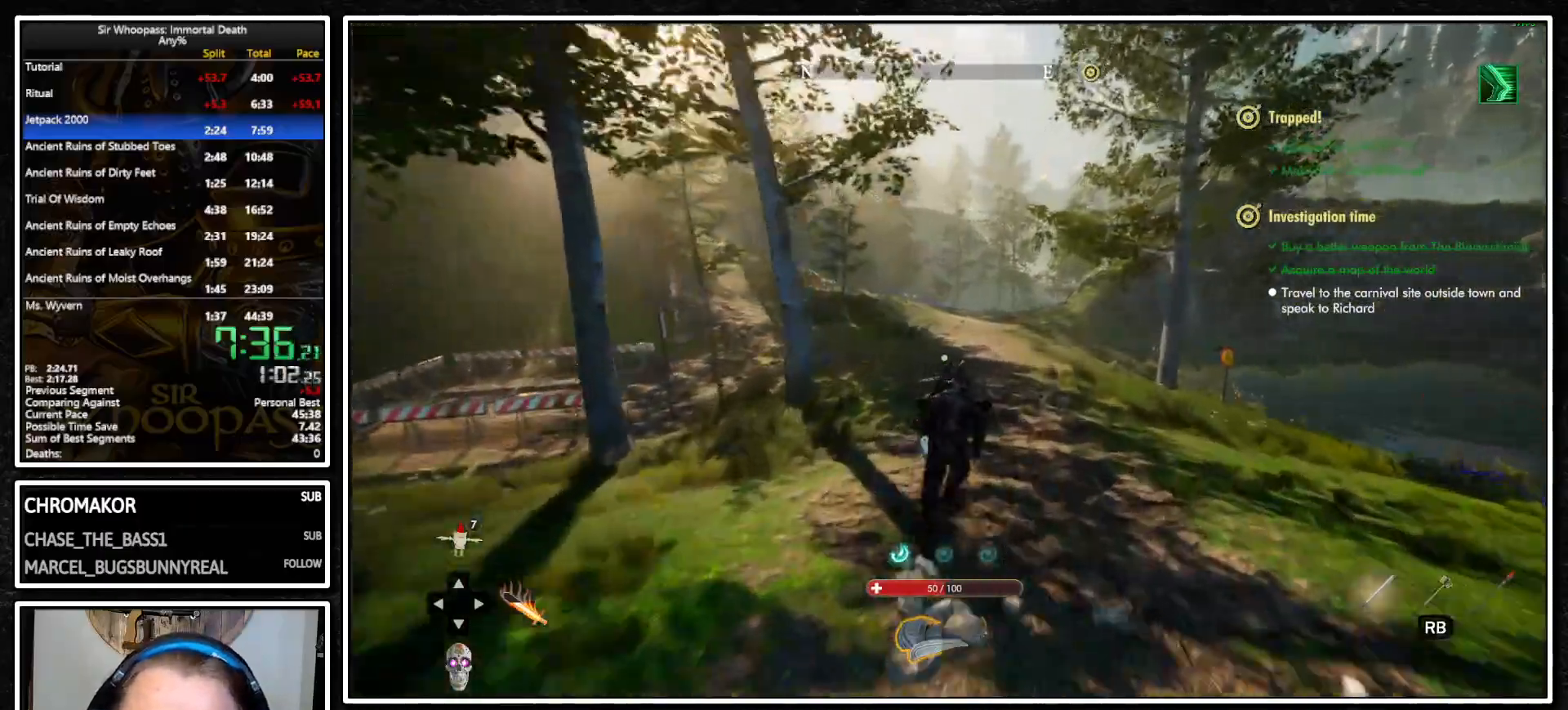
Gameplay with a controller (PlayStation layout); each line is a JSON object with the inputs held at the frame after it. "events" lists button and stick changes between this image and that frame as [ms after this image, input, new state], when the widget could be followed in between. Not read: L3 R3.
{"buttons": ["L1"], "left_stick": "up", "right_stick": "center", "events": []}
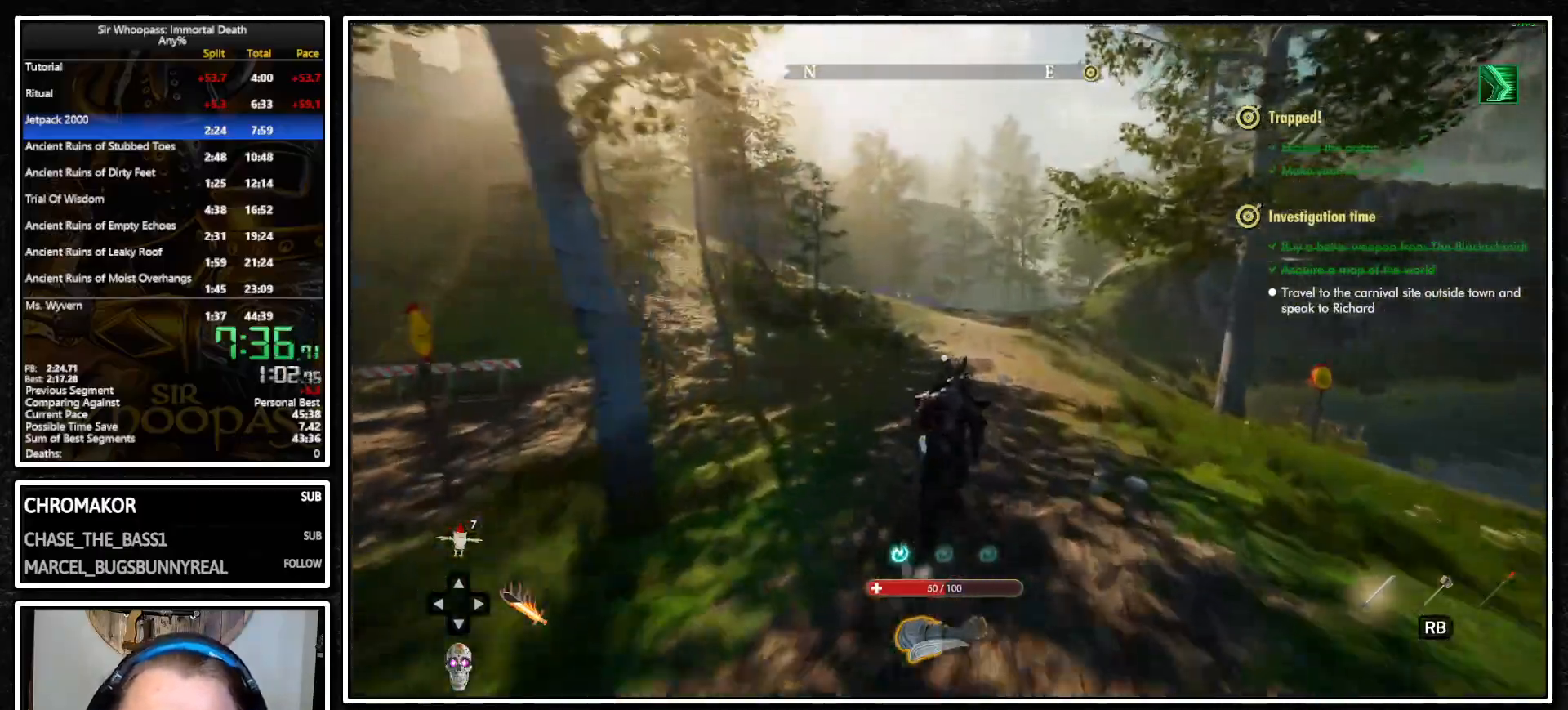
{"buttons": ["L1"], "left_stick": "up", "right_stick": "center", "events": []}
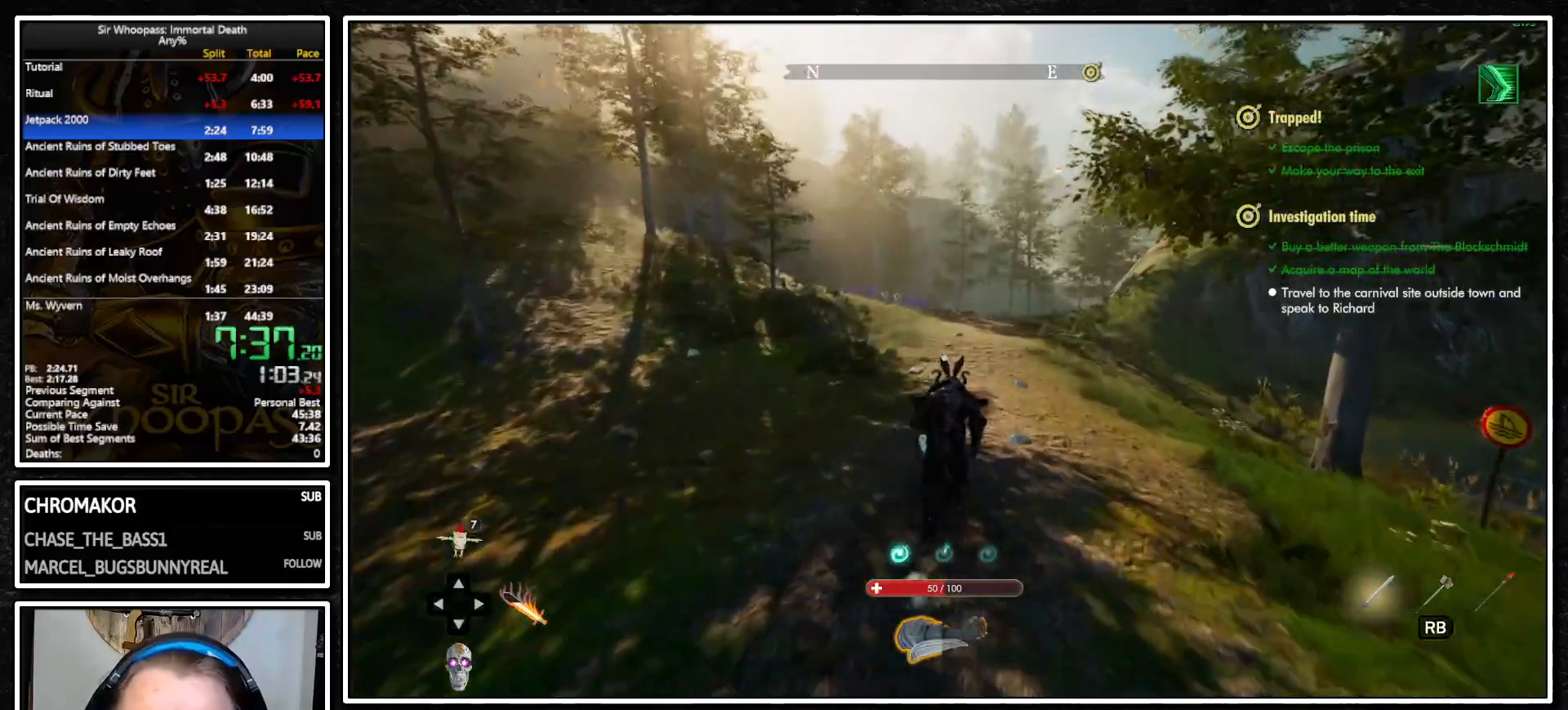
{"buttons": ["L1"], "left_stick": "up", "right_stick": "center", "events": []}
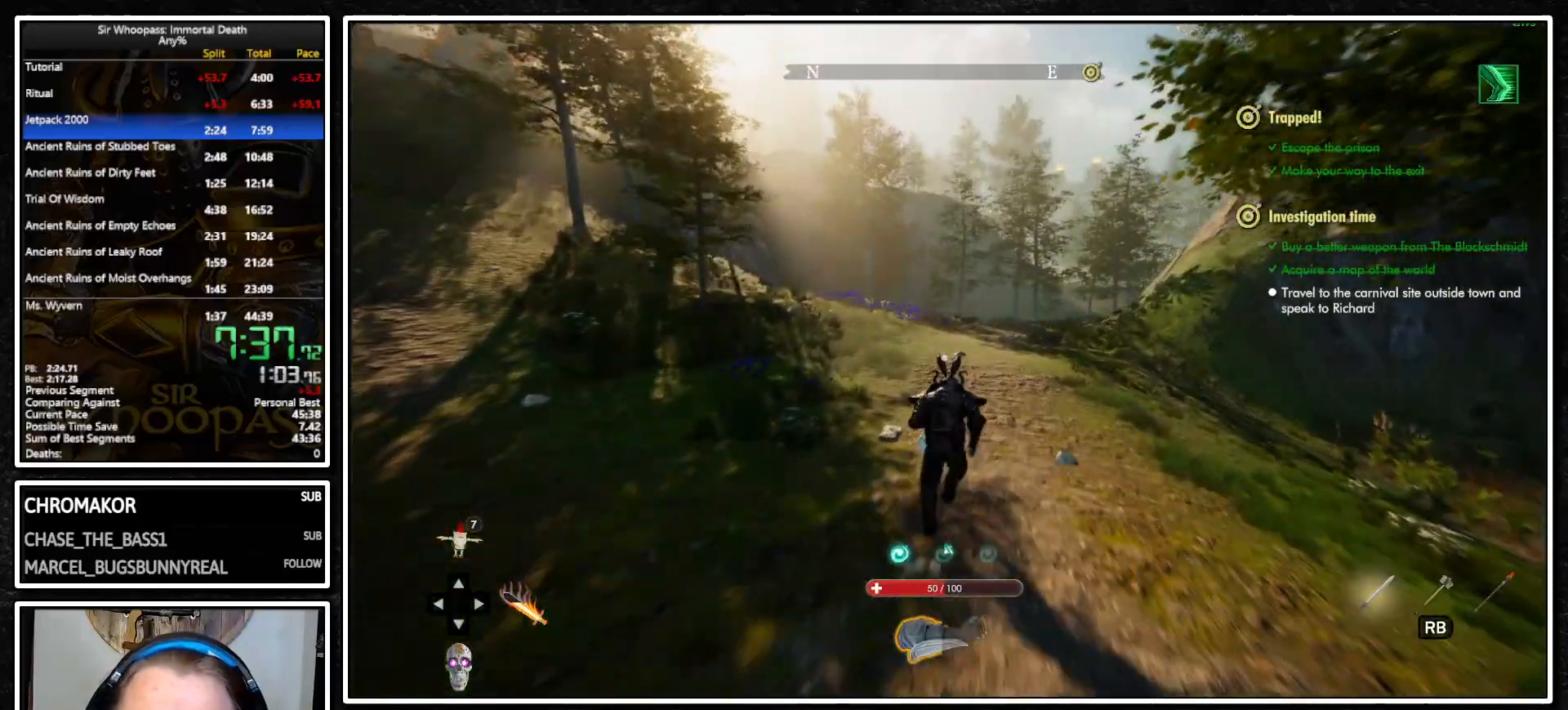
{"buttons": ["L1"], "left_stick": "up", "right_stick": "center", "events": []}
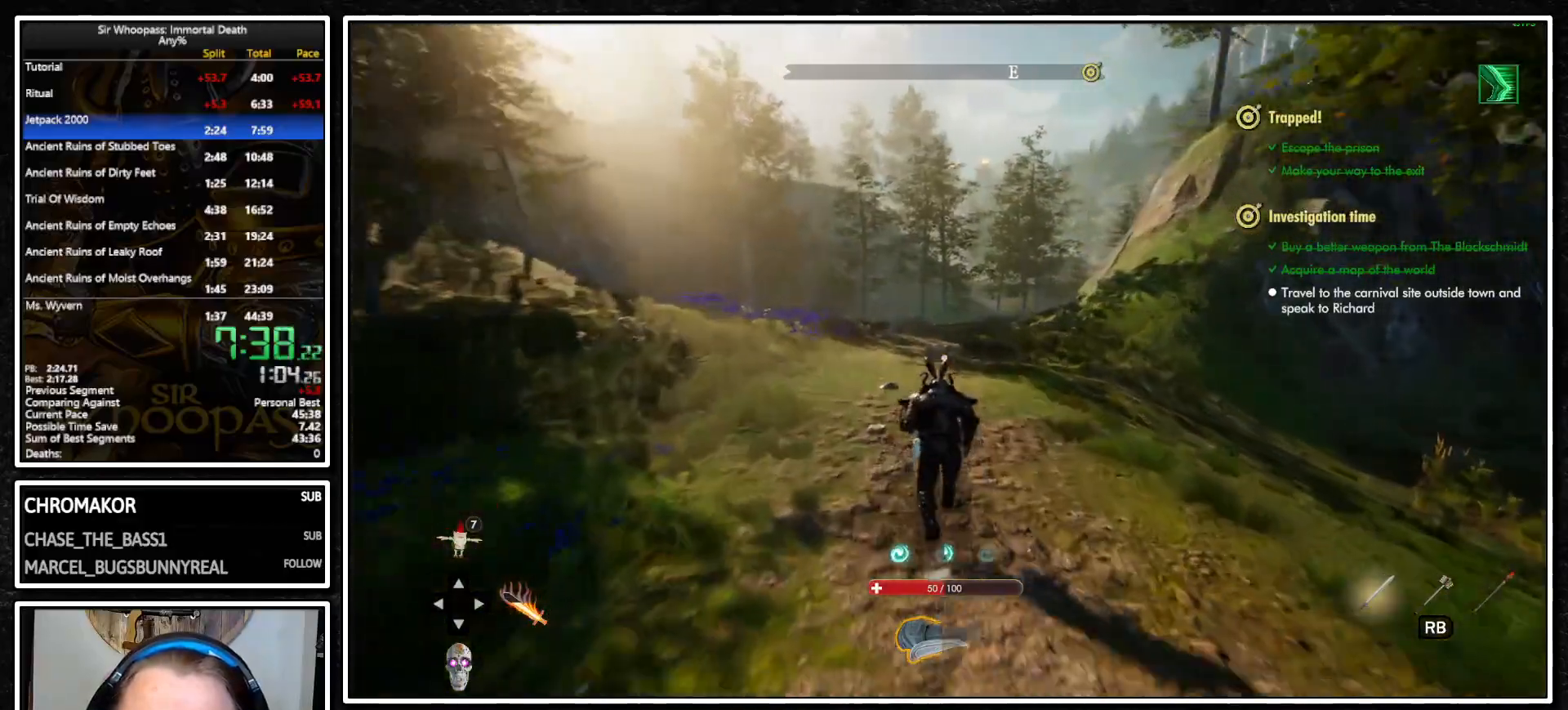
{"buttons": ["L1"], "left_stick": "up", "right_stick": "center", "events": []}
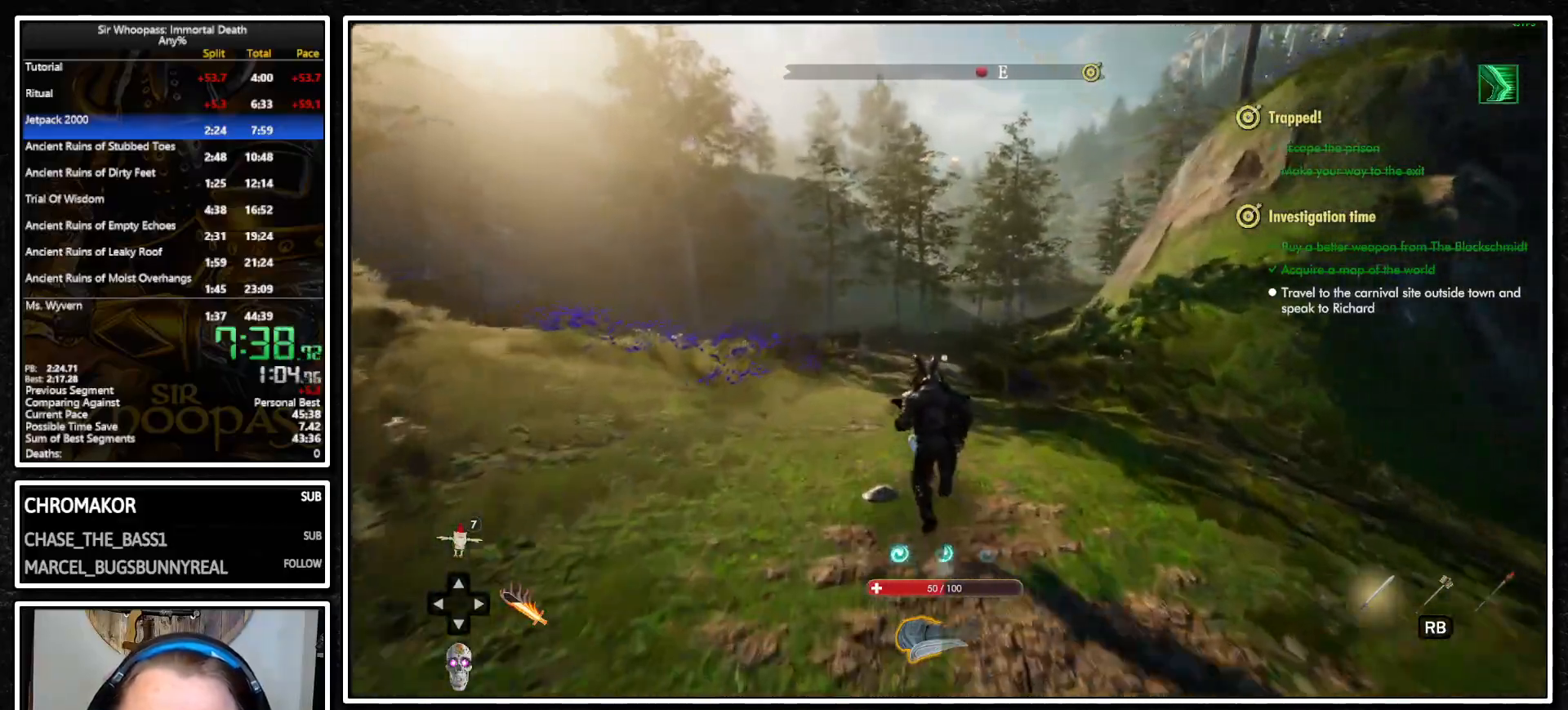
{"buttons": ["L1"], "left_stick": "up", "right_stick": "center", "events": []}
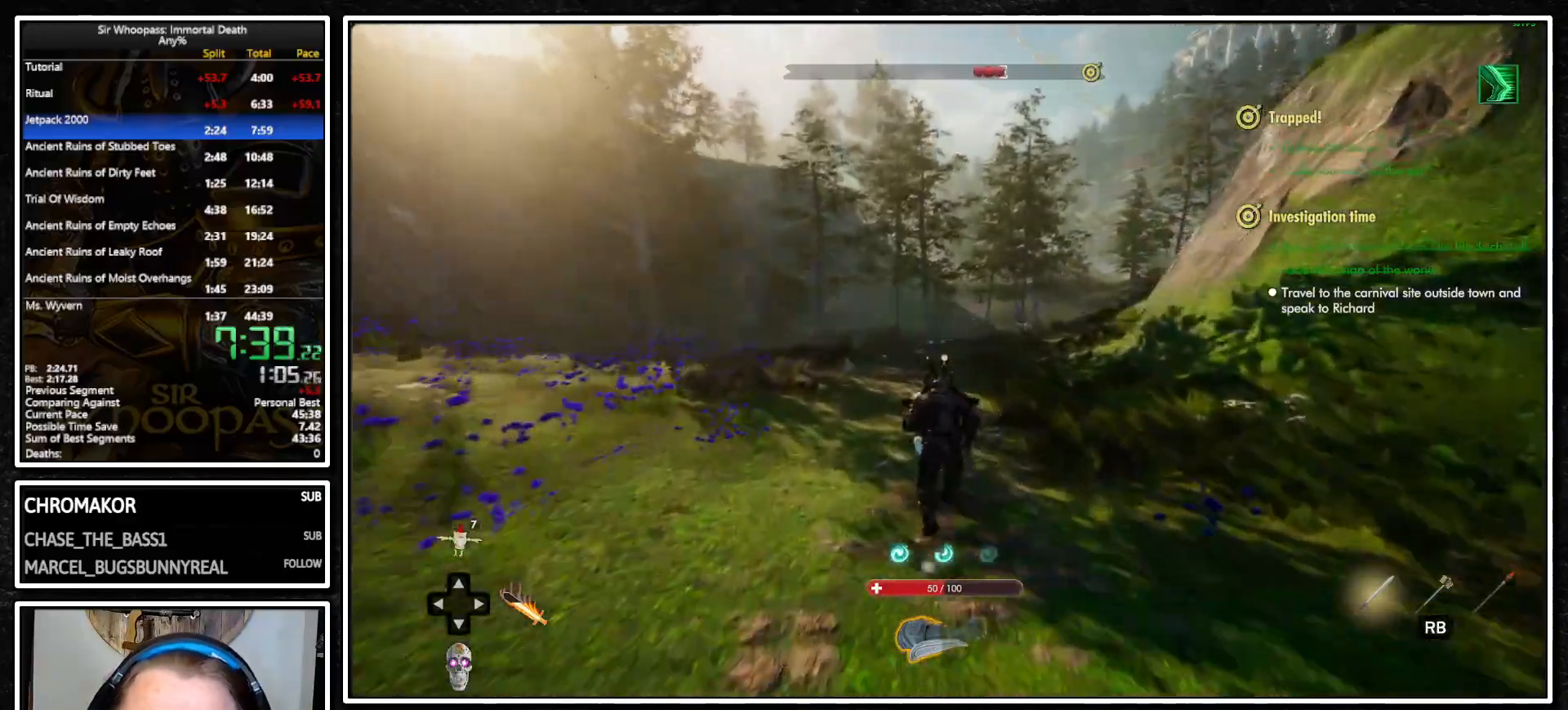
{"buttons": ["L1"], "left_stick": "up", "right_stick": "center", "events": []}
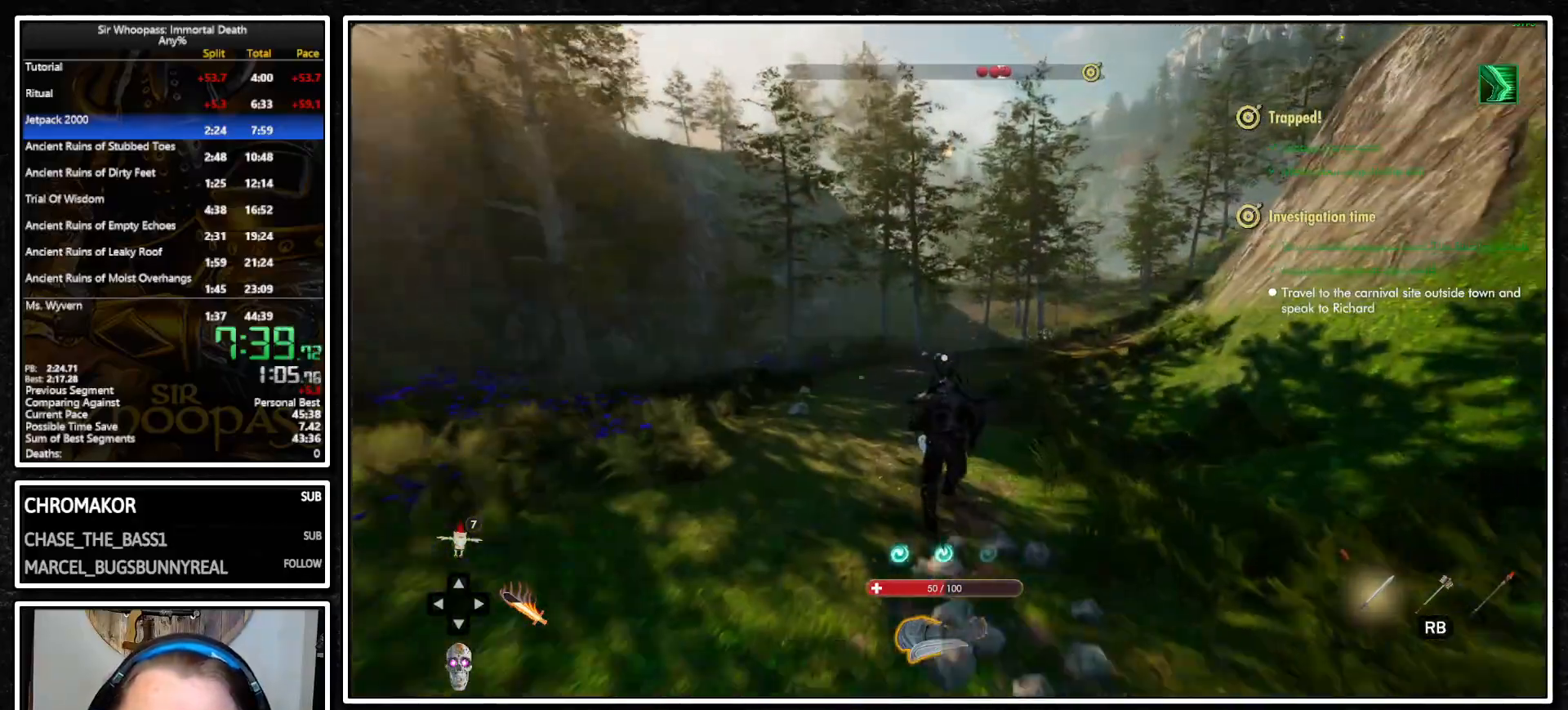
{"buttons": ["L1"], "left_stick": "up", "right_stick": "center", "events": []}
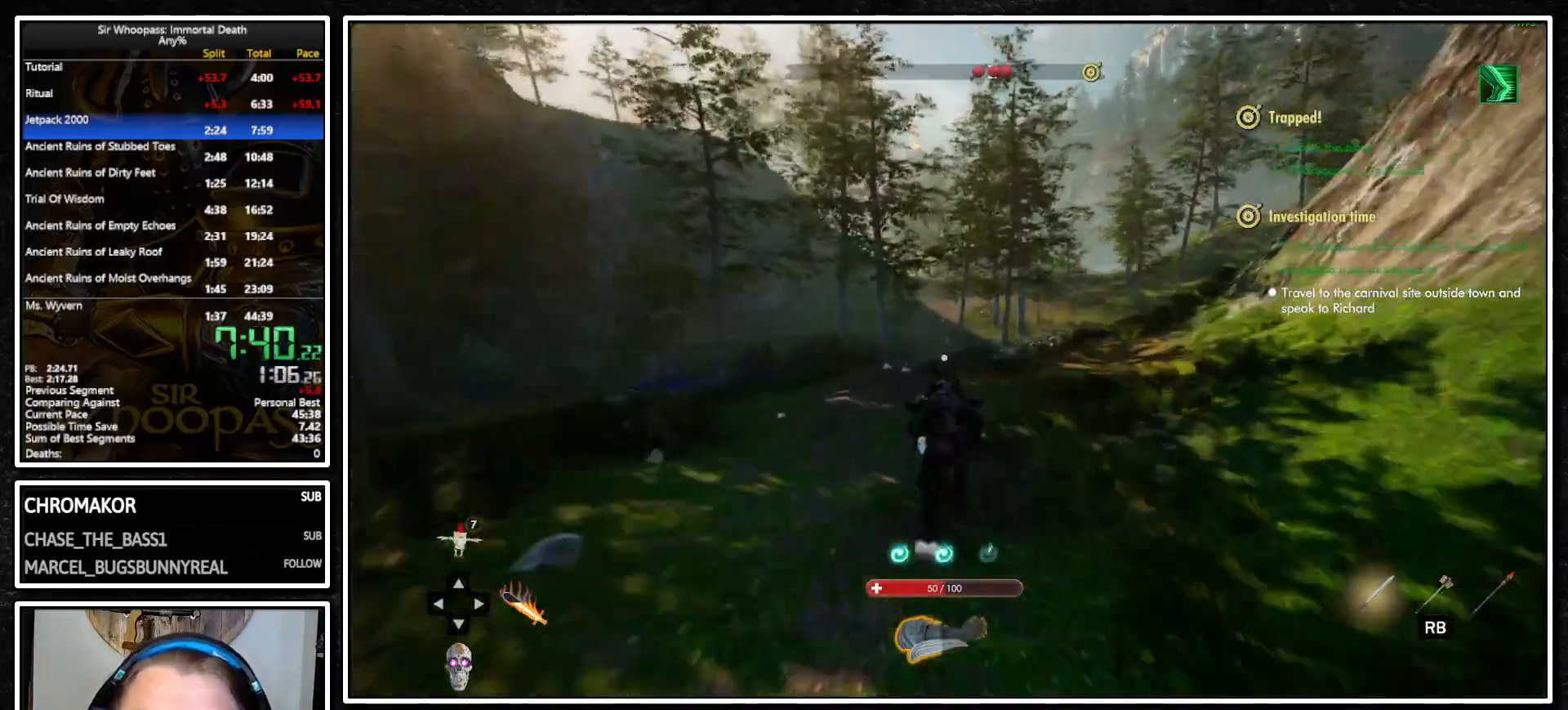
{"buttons": ["L1"], "left_stick": "up", "right_stick": "center", "events": []}
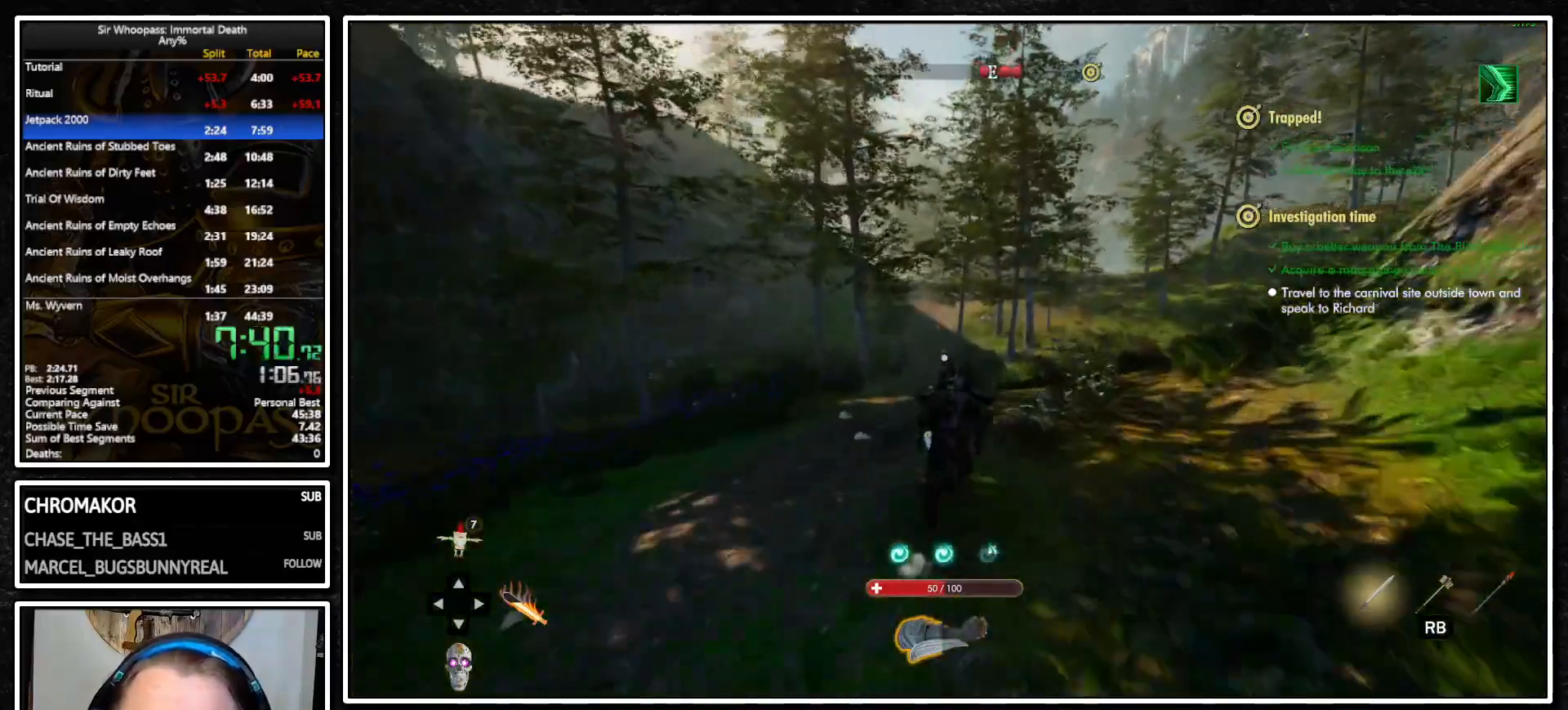
{"buttons": ["L1"], "left_stick": "up", "right_stick": "center", "events": []}
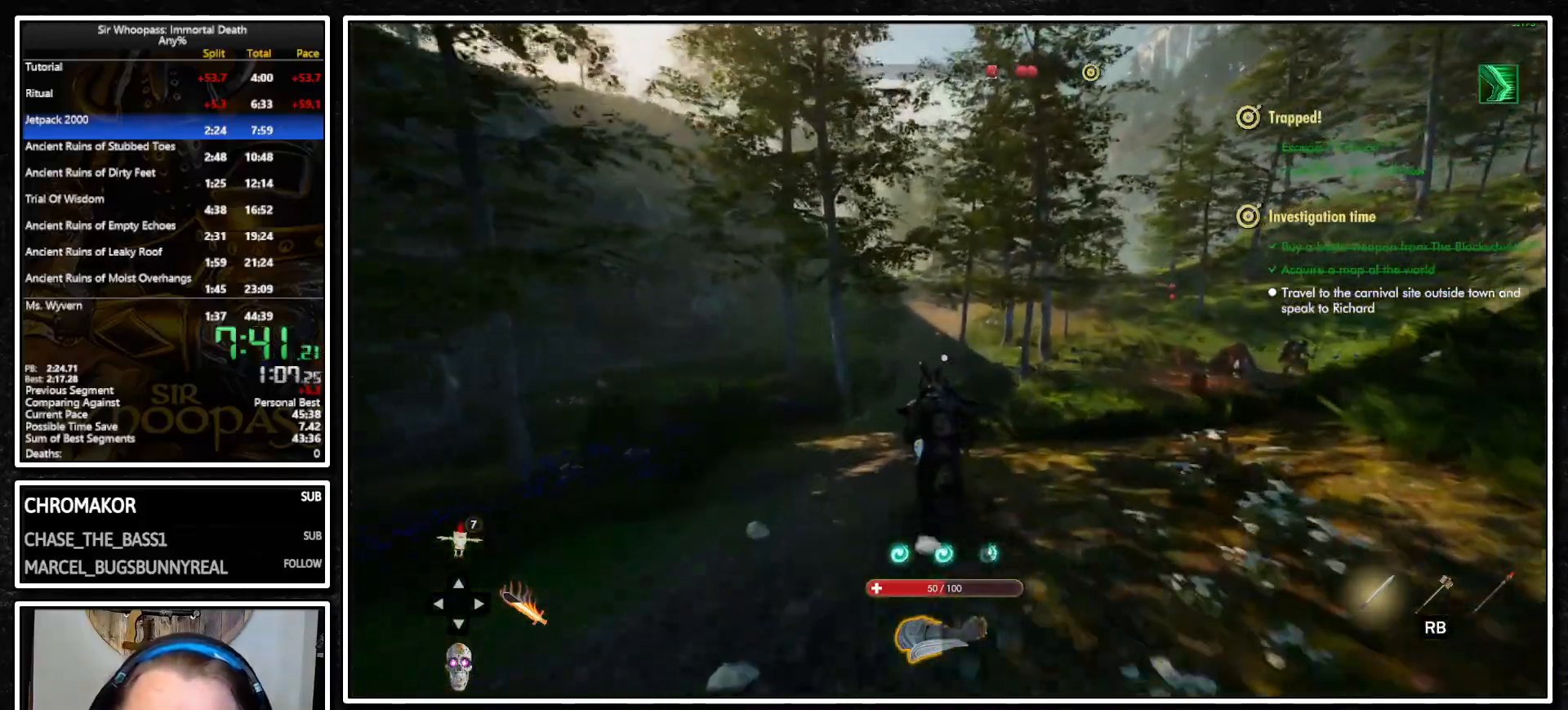
{"buttons": ["L1"], "left_stick": "up", "right_stick": "center", "events": []}
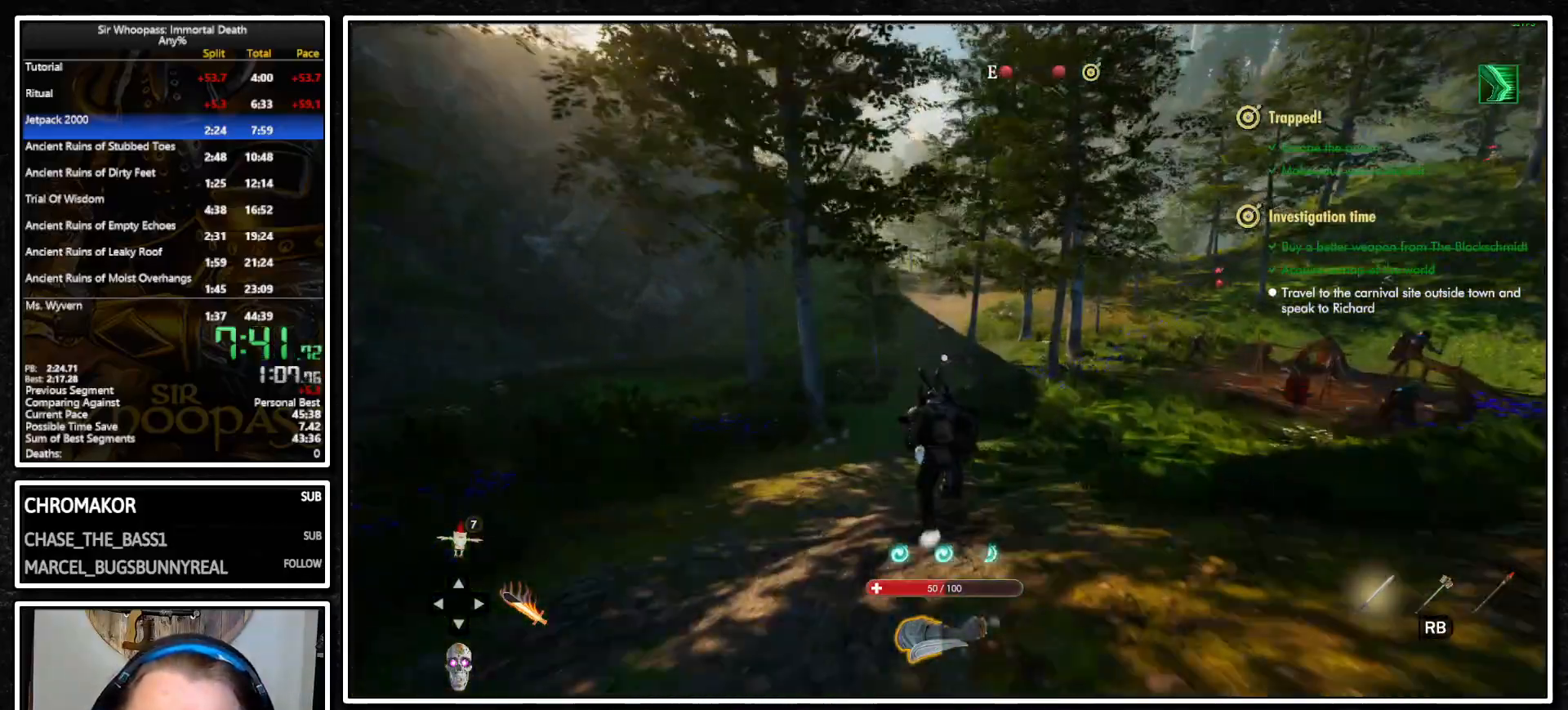
{"buttons": ["L1"], "left_stick": "up", "right_stick": "center", "events": []}
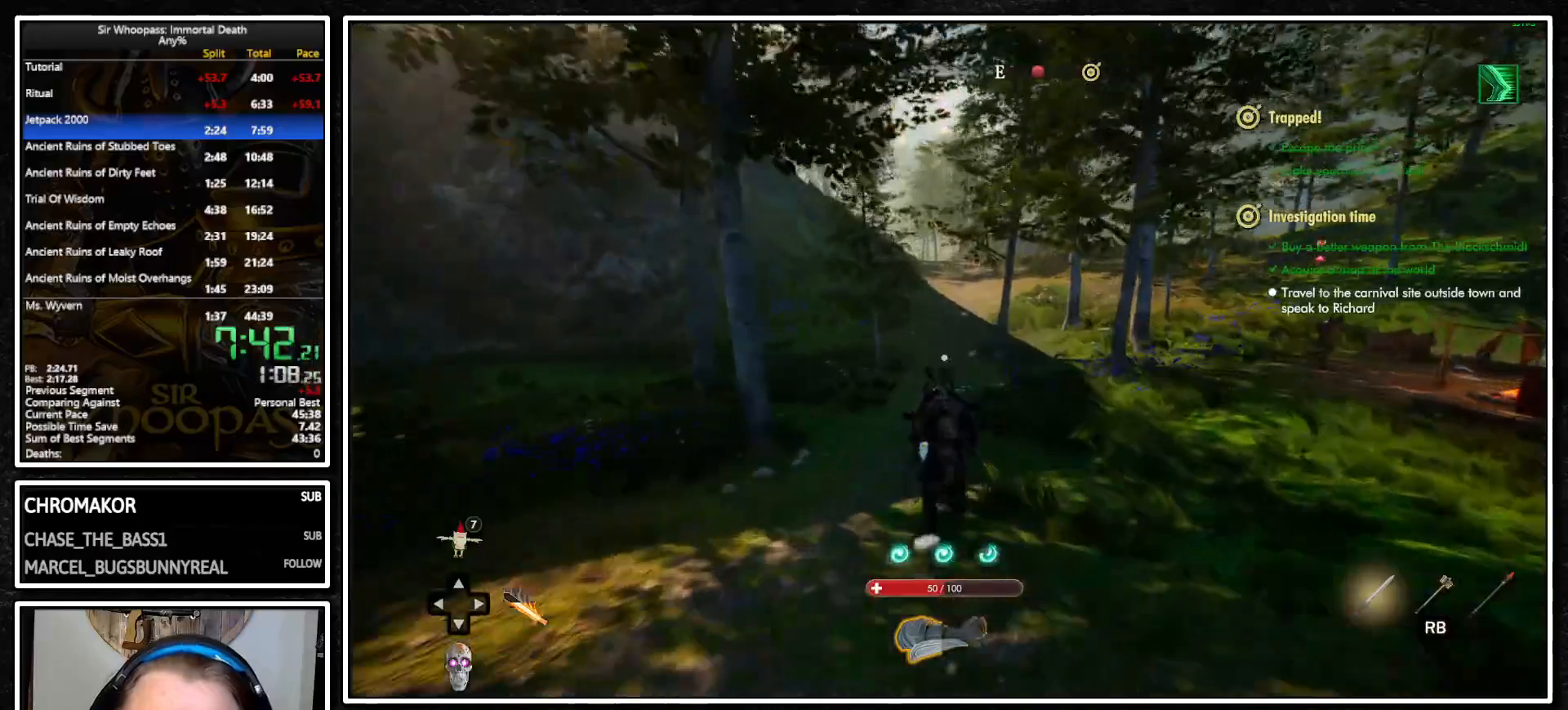
{"buttons": ["L1"], "left_stick": "up", "right_stick": "center", "events": []}
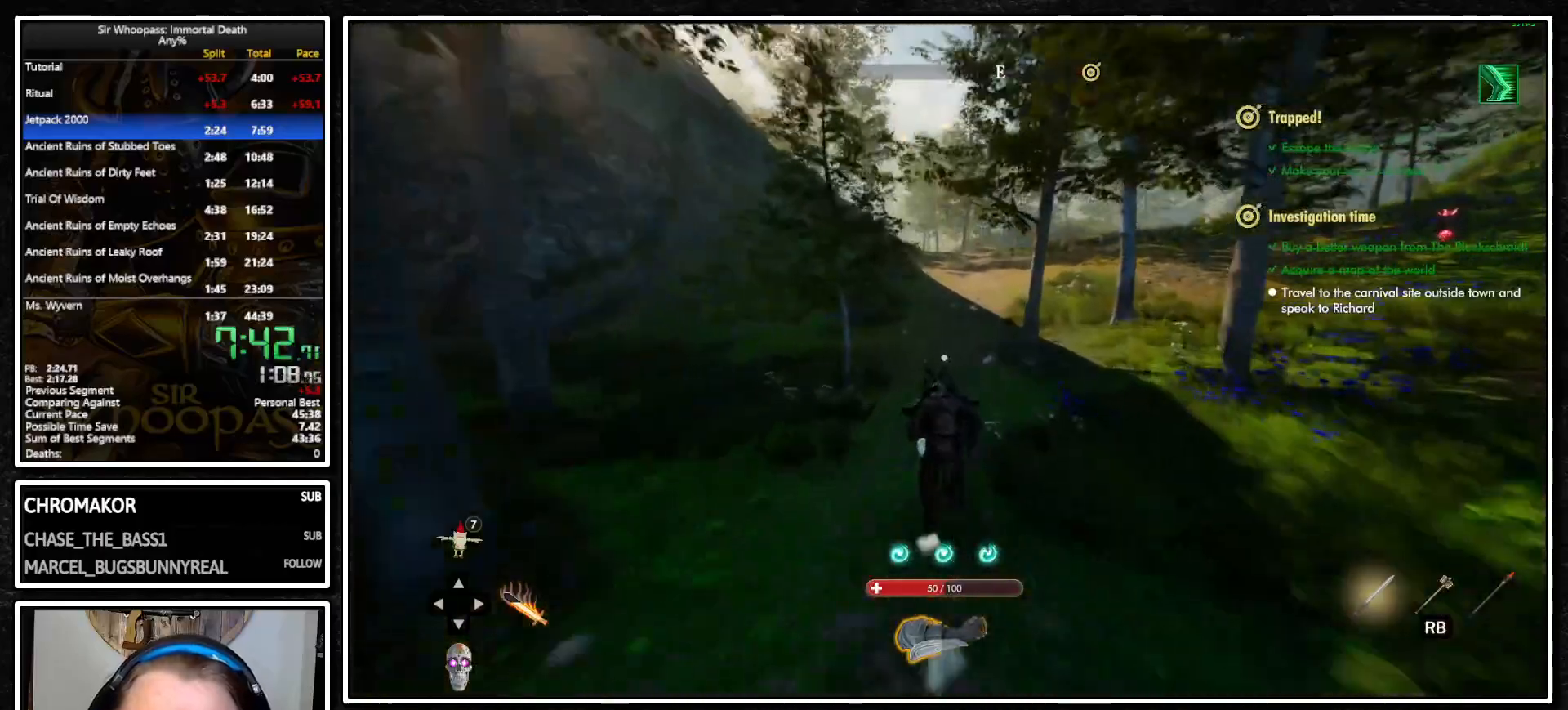
{"buttons": ["L1"], "left_stick": "up", "right_stick": "center", "events": []}
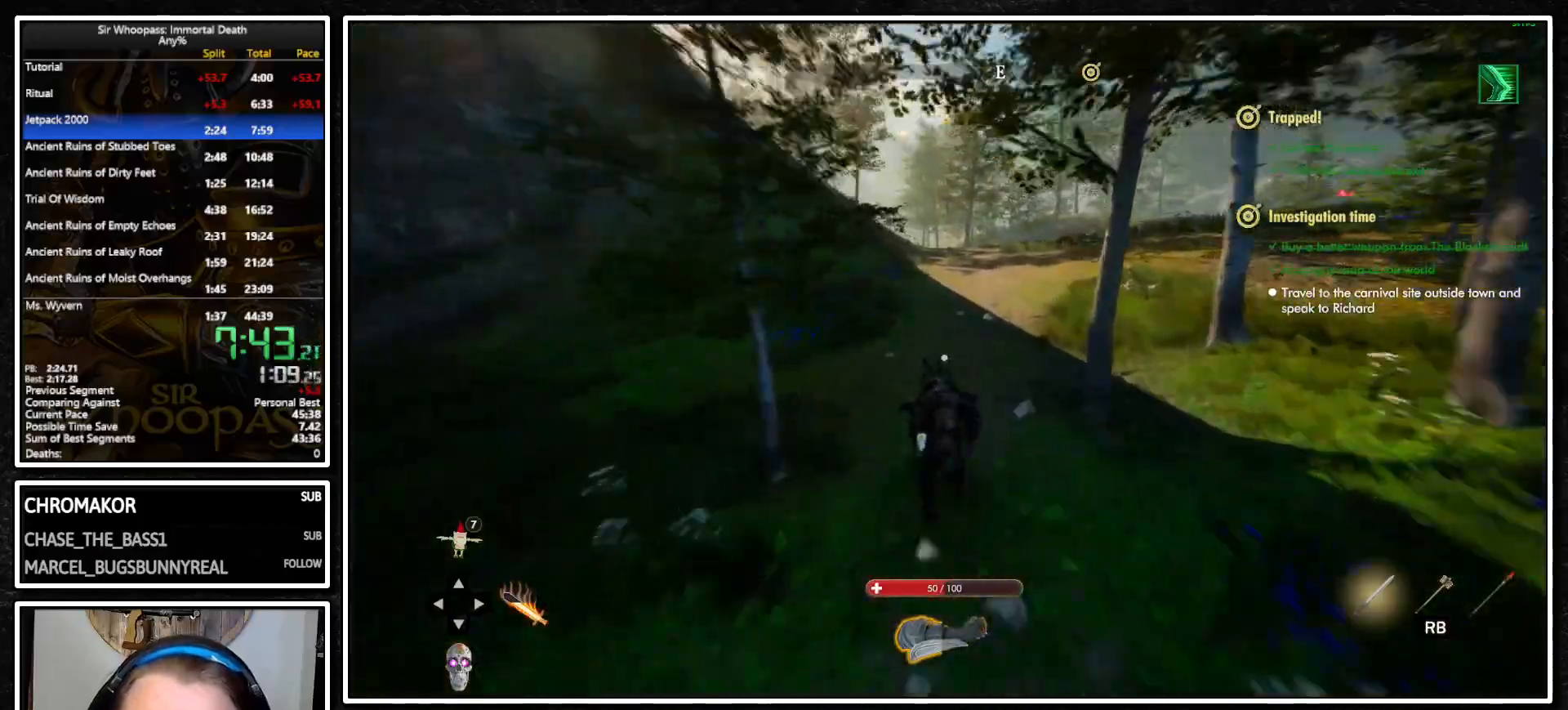
{"buttons": ["CIRCLE", "L1"], "left_stick": "up", "right_stick": "center", "events": [[17, "CIRCLE", "down"], [117, "CIRCLE", "up"], [183, "CIRCLE", "down"], [267, "CIRCLE", "up"], [500, "CIRCLE", "down"]]}
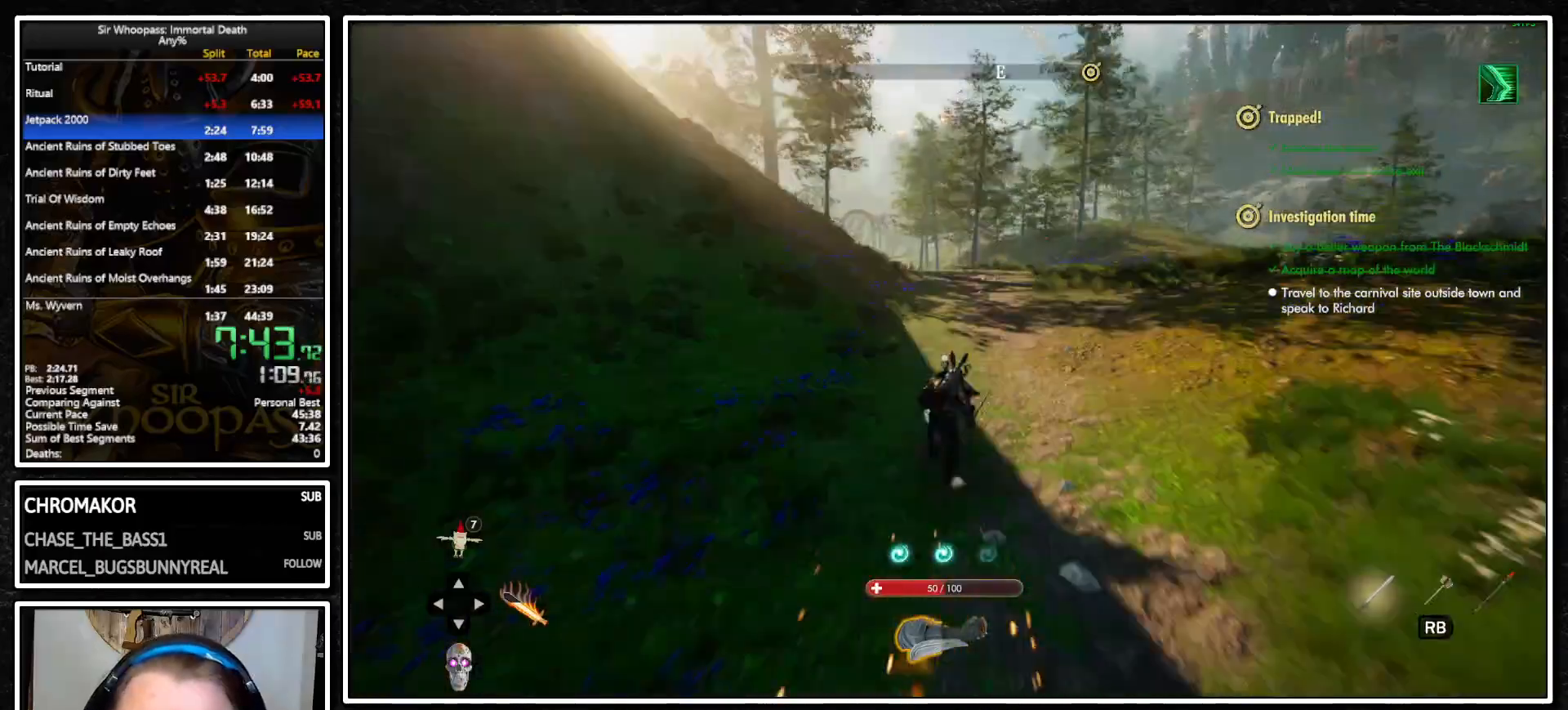
{"buttons": ["CIRCLE", "L1"], "left_stick": "up", "right_stick": "center", "events": [[250, "CIRCLE", "up"], [500, "CIRCLE", "down"]]}
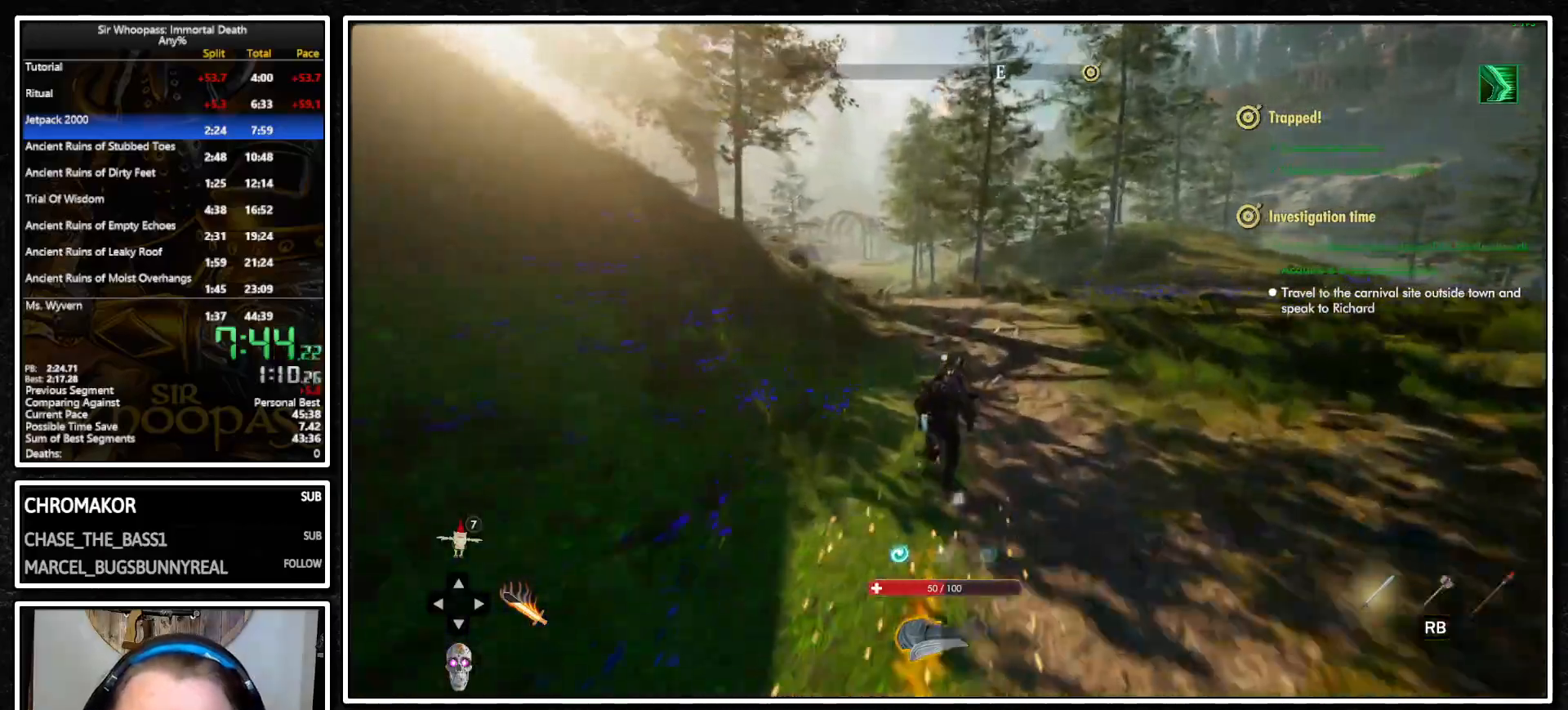
{"buttons": ["L1"], "left_stick": "up", "right_stick": "left", "events": [[83, "CIRCLE", "up"], [117, "CIRCLE", "down"], [200, "CIRCLE", "up"], [433, "right_stick", "left"]]}
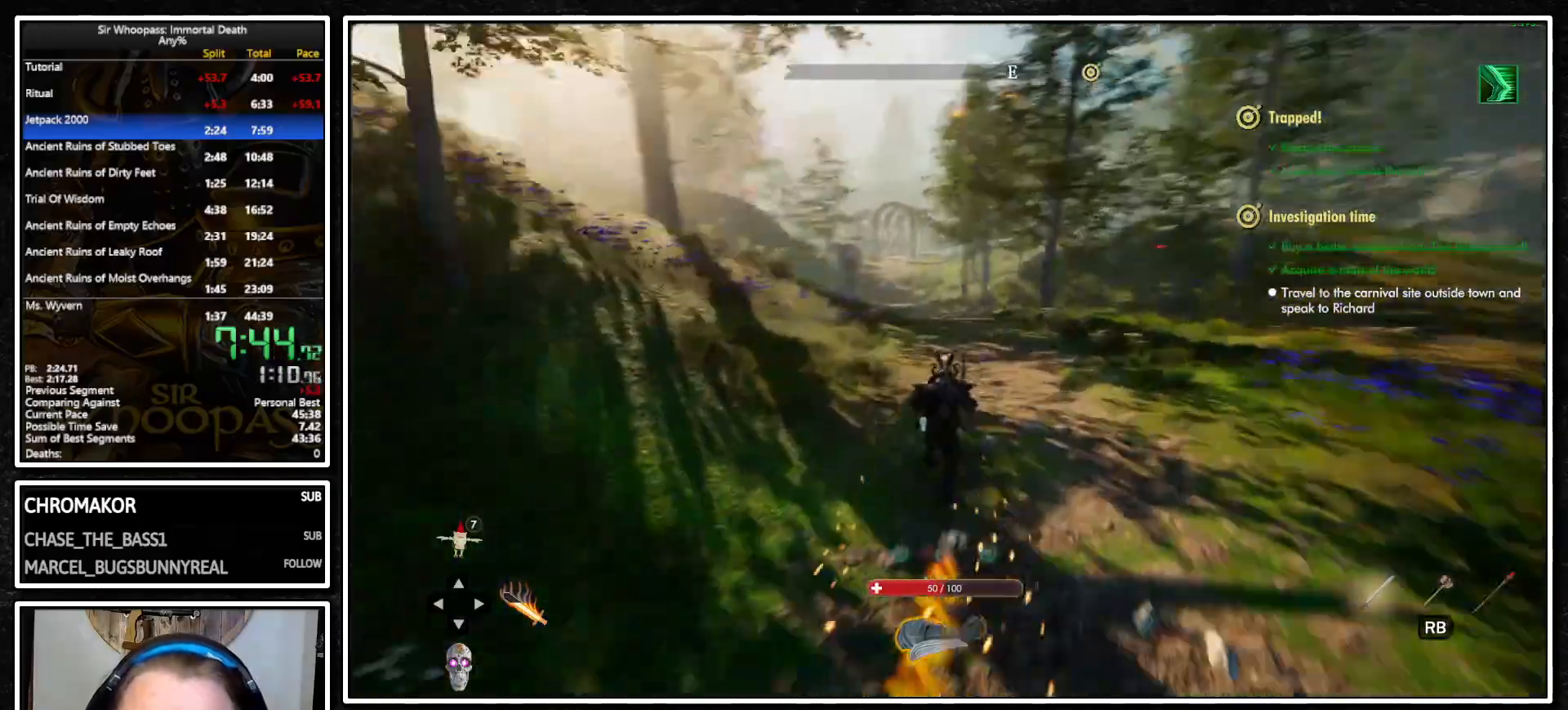
{"buttons": ["L1"], "left_stick": "up", "right_stick": "center", "events": [[117, "right_stick", "center"]]}
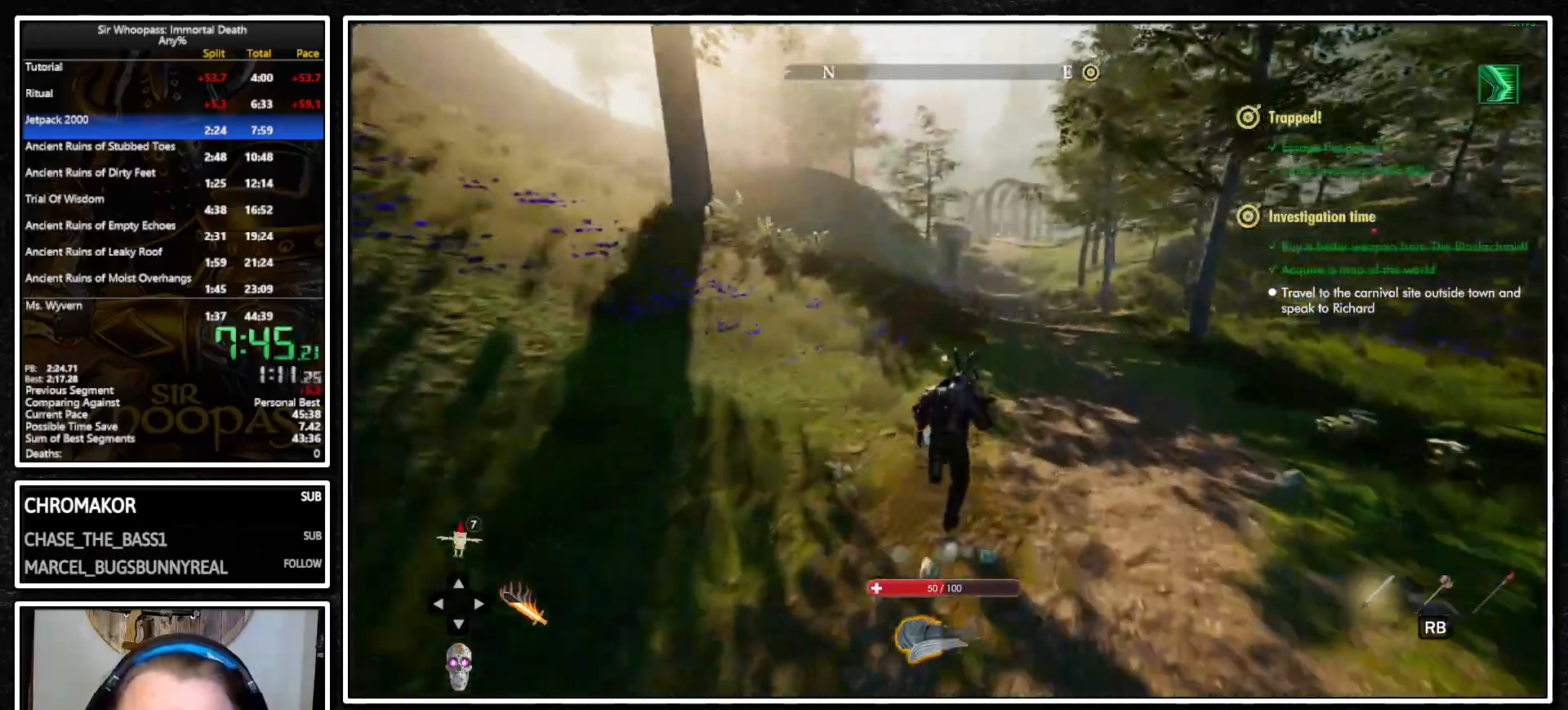
{"buttons": ["L1"], "left_stick": "up", "right_stick": "center", "events": []}
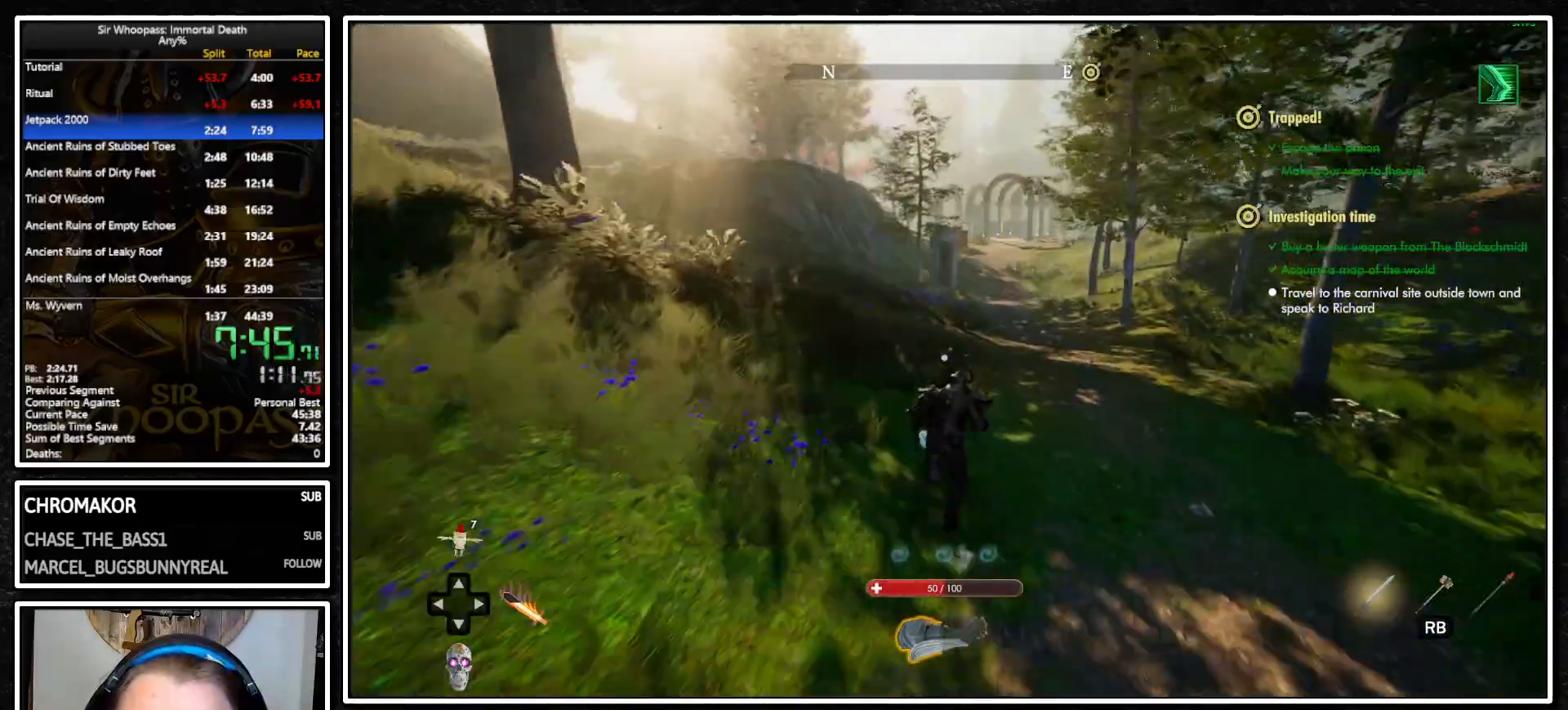
{"buttons": ["L1"], "left_stick": "up", "right_stick": "center", "events": []}
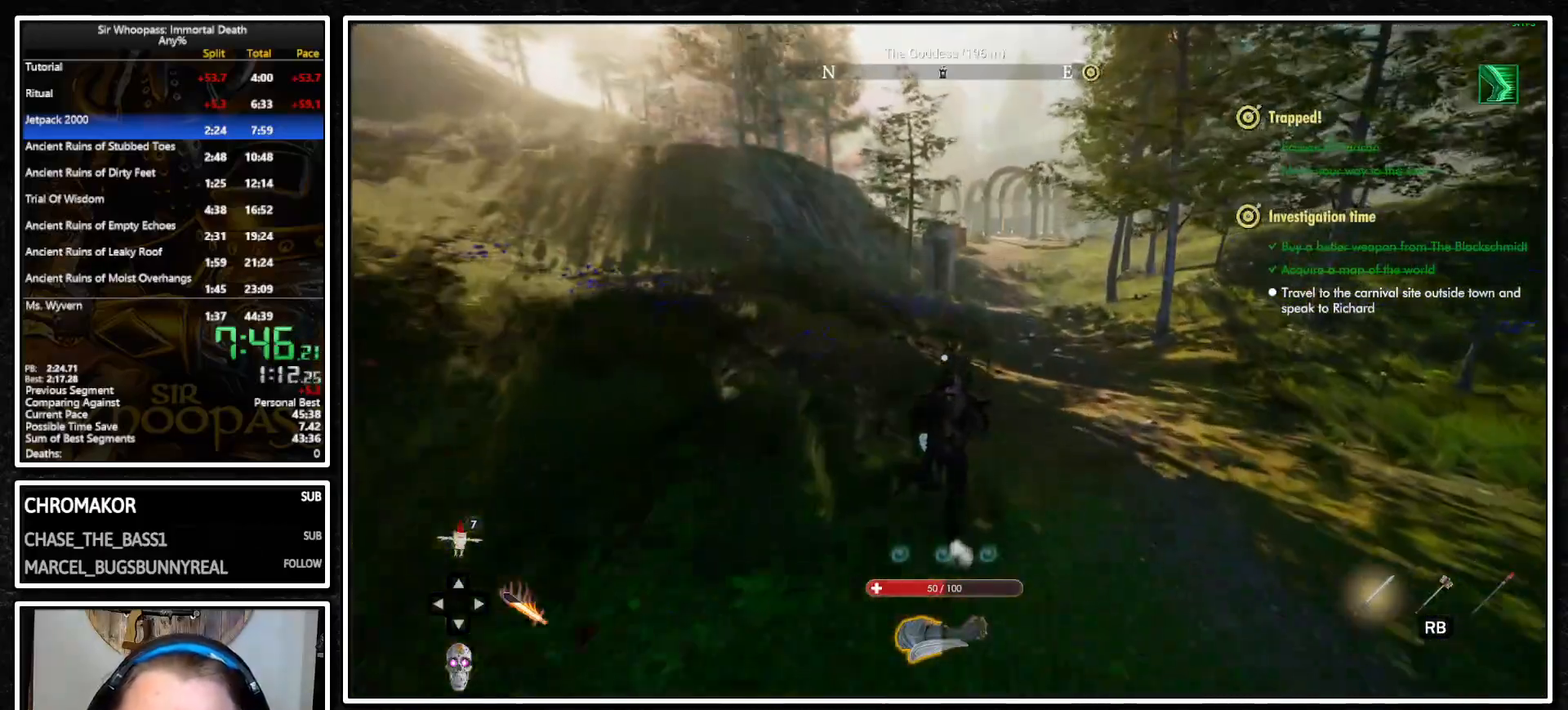
{"buttons": ["L1"], "left_stick": "up", "right_stick": "center", "events": []}
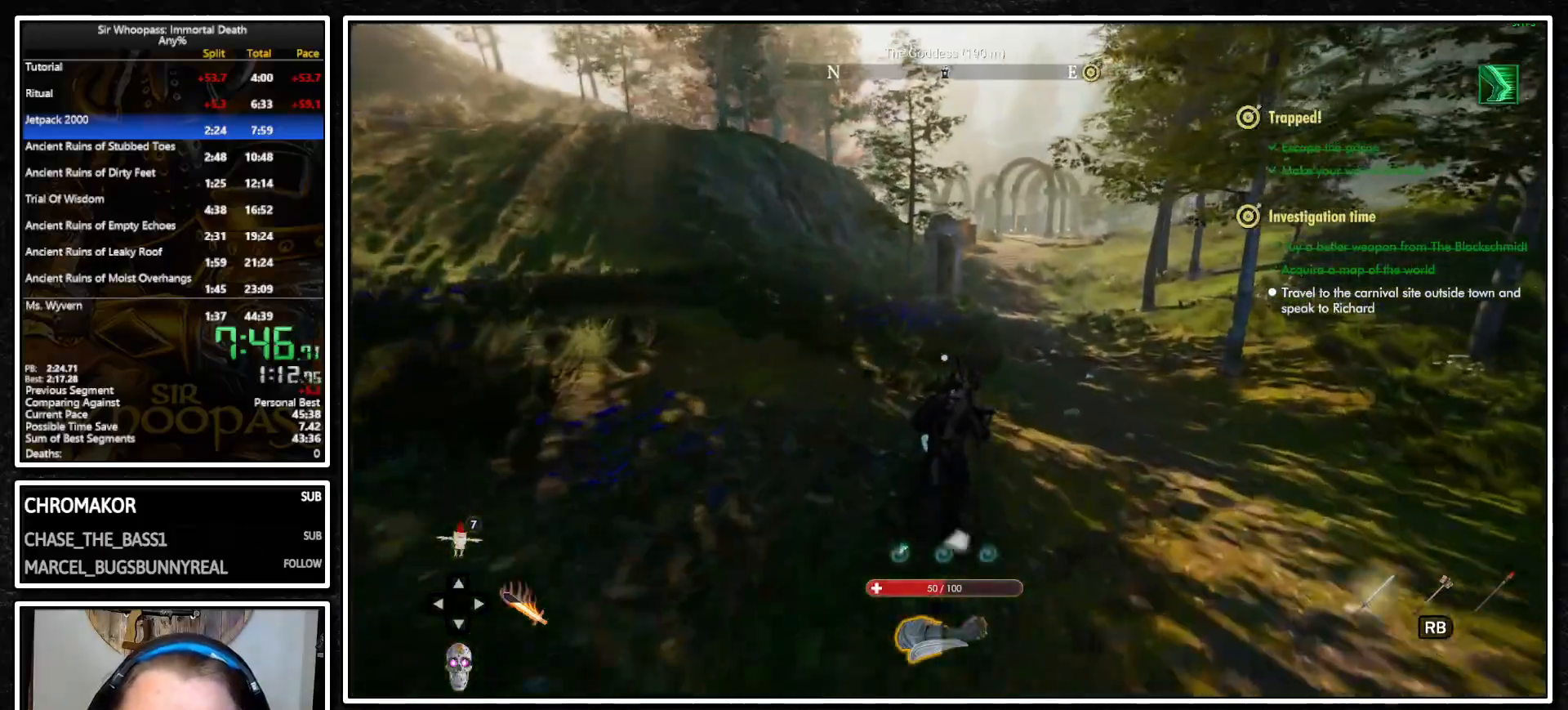
{"buttons": ["L1"], "left_stick": "up", "right_stick": "center", "events": []}
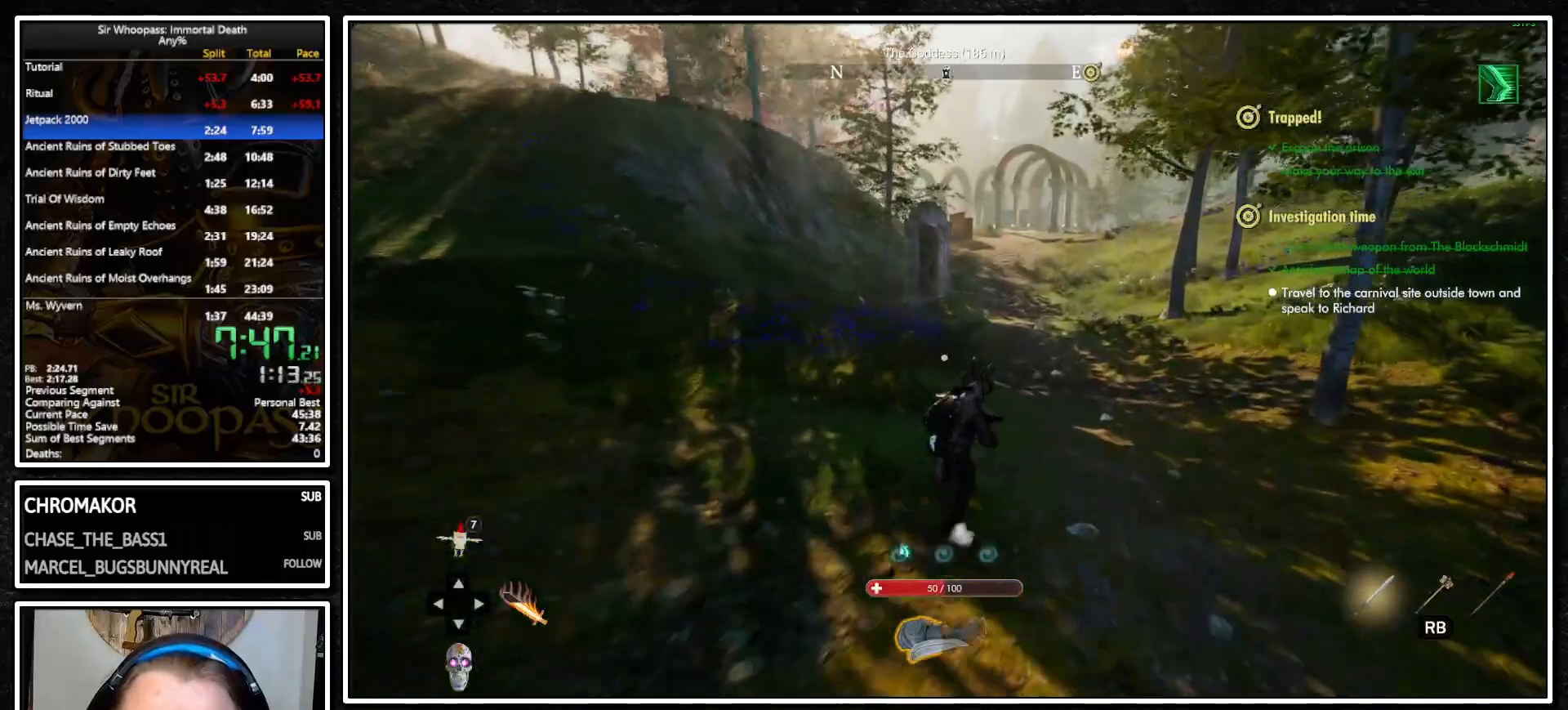
{"buttons": ["L1"], "left_stick": "up", "right_stick": "center", "events": []}
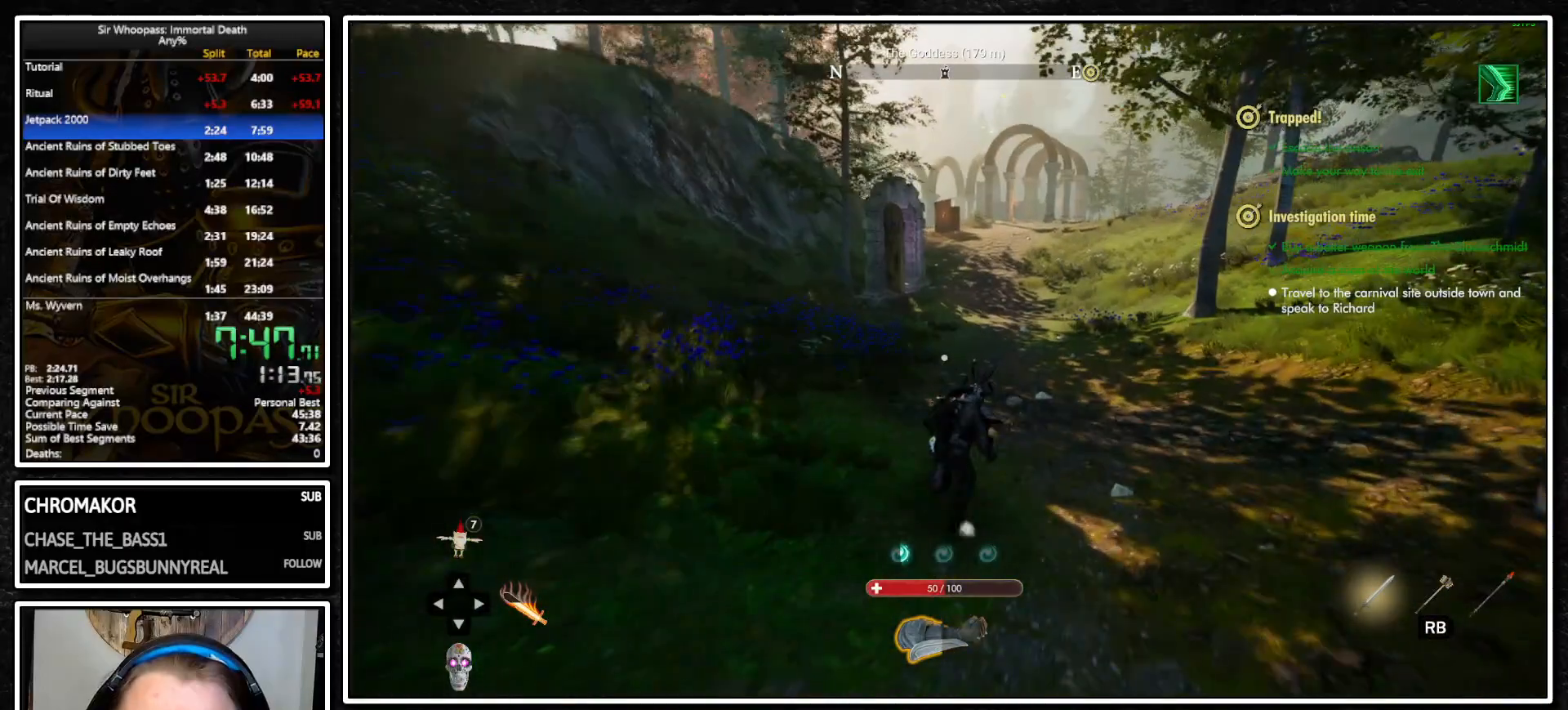
{"buttons": ["L1"], "left_stick": "up", "right_stick": "left", "events": [[450, "right_stick", "left"]]}
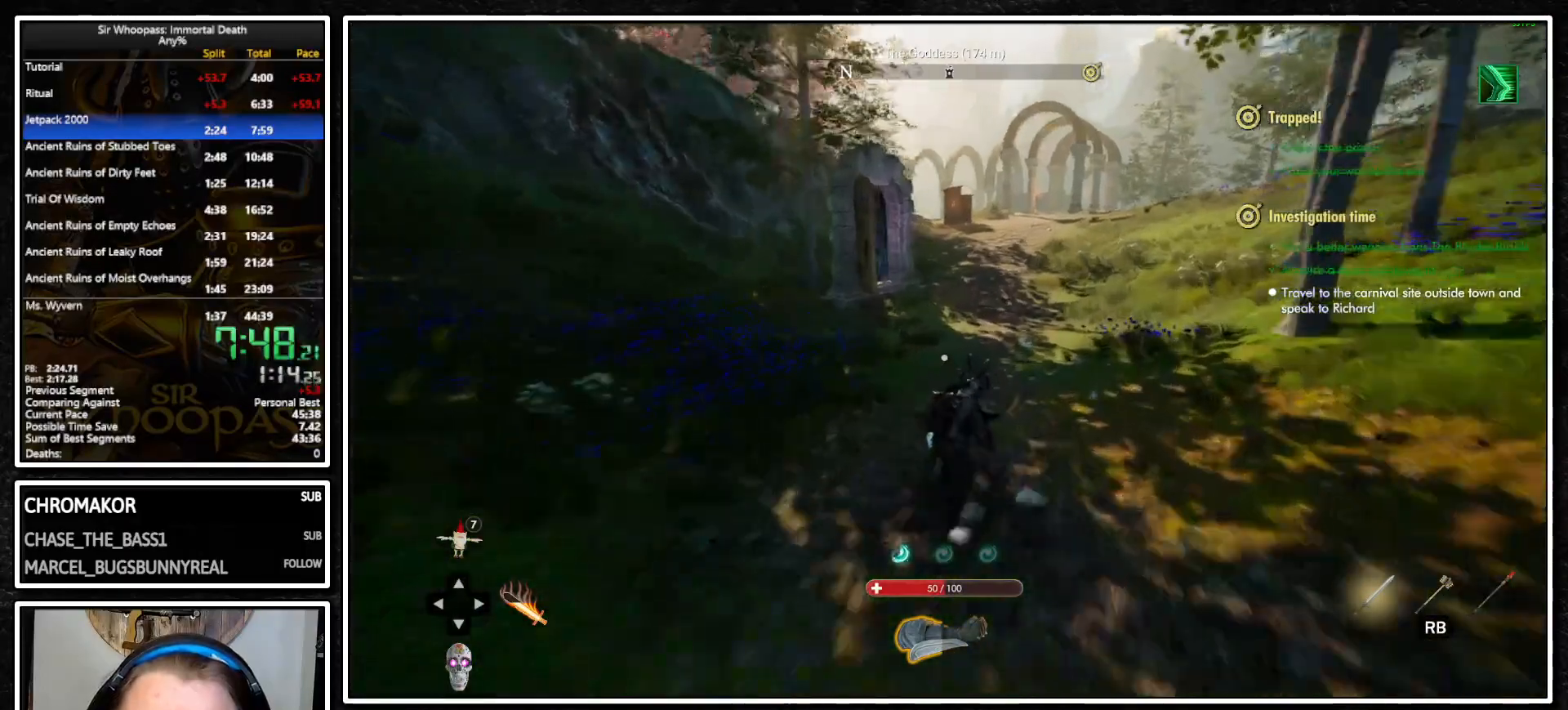
{"buttons": ["L1"], "left_stick": "up", "right_stick": "left", "events": []}
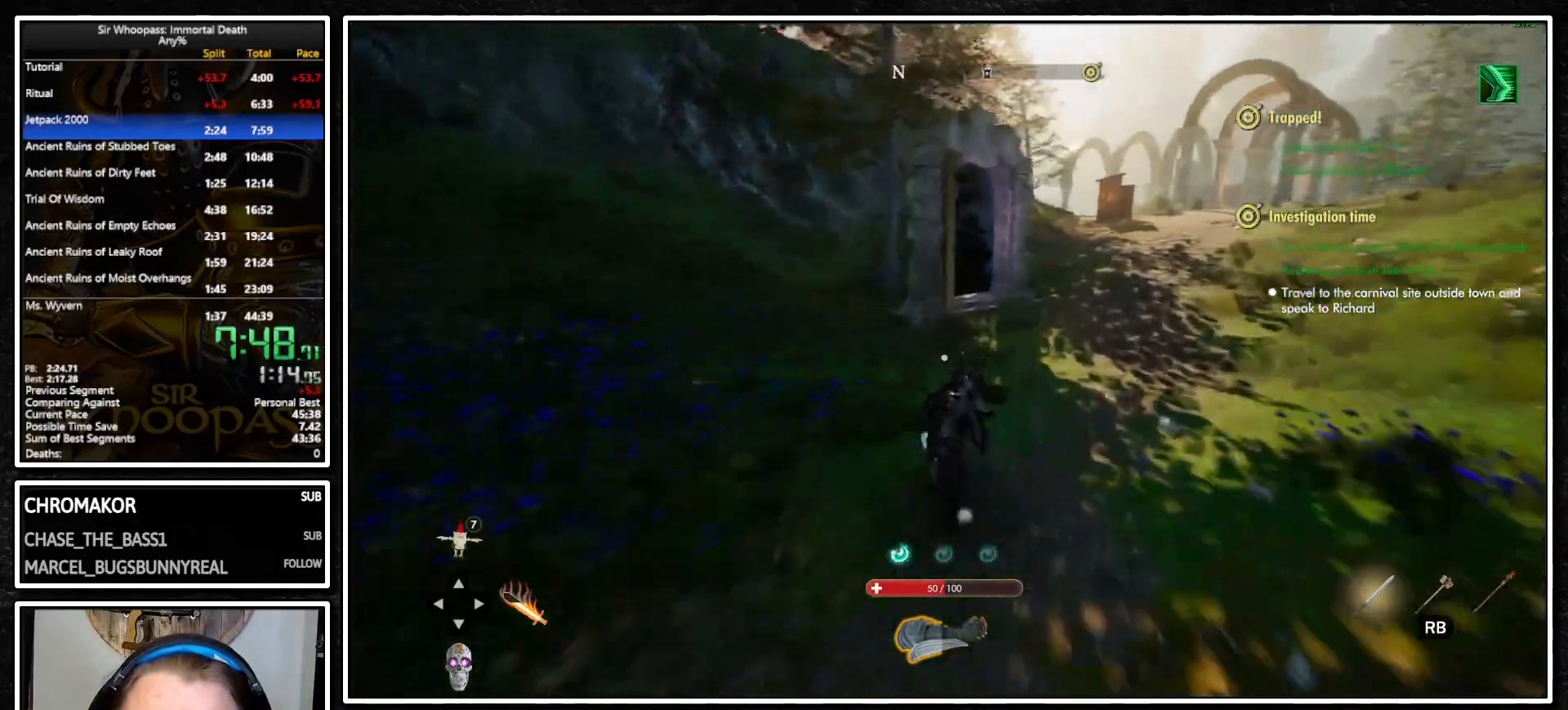
{"buttons": ["L1"], "left_stick": "up", "right_stick": "center", "events": [[200, "right_stick", "center"]]}
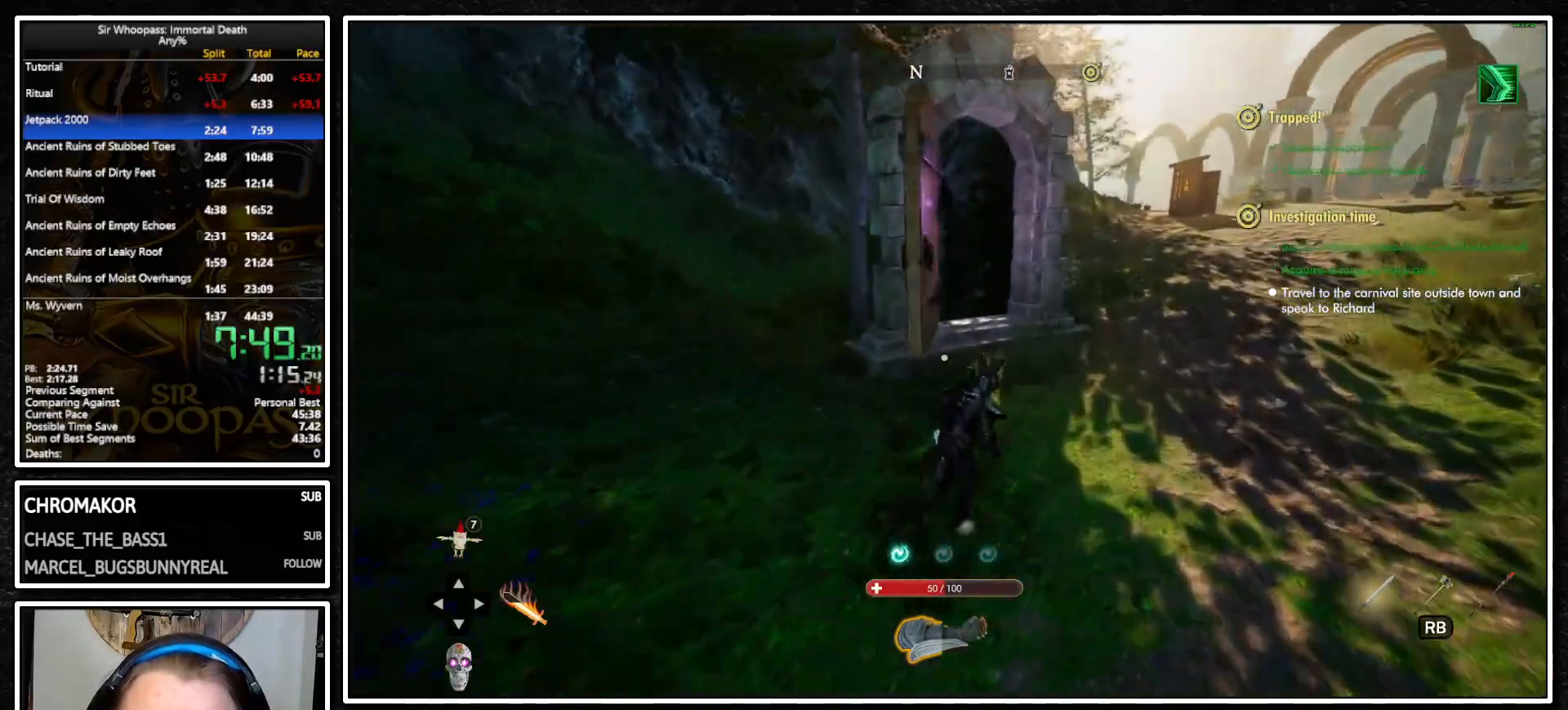
{"buttons": ["SQUARE"], "left_stick": "up", "right_stick": "center", "events": [[500, "L1", "up"], [500, "SQUARE", "down"]]}
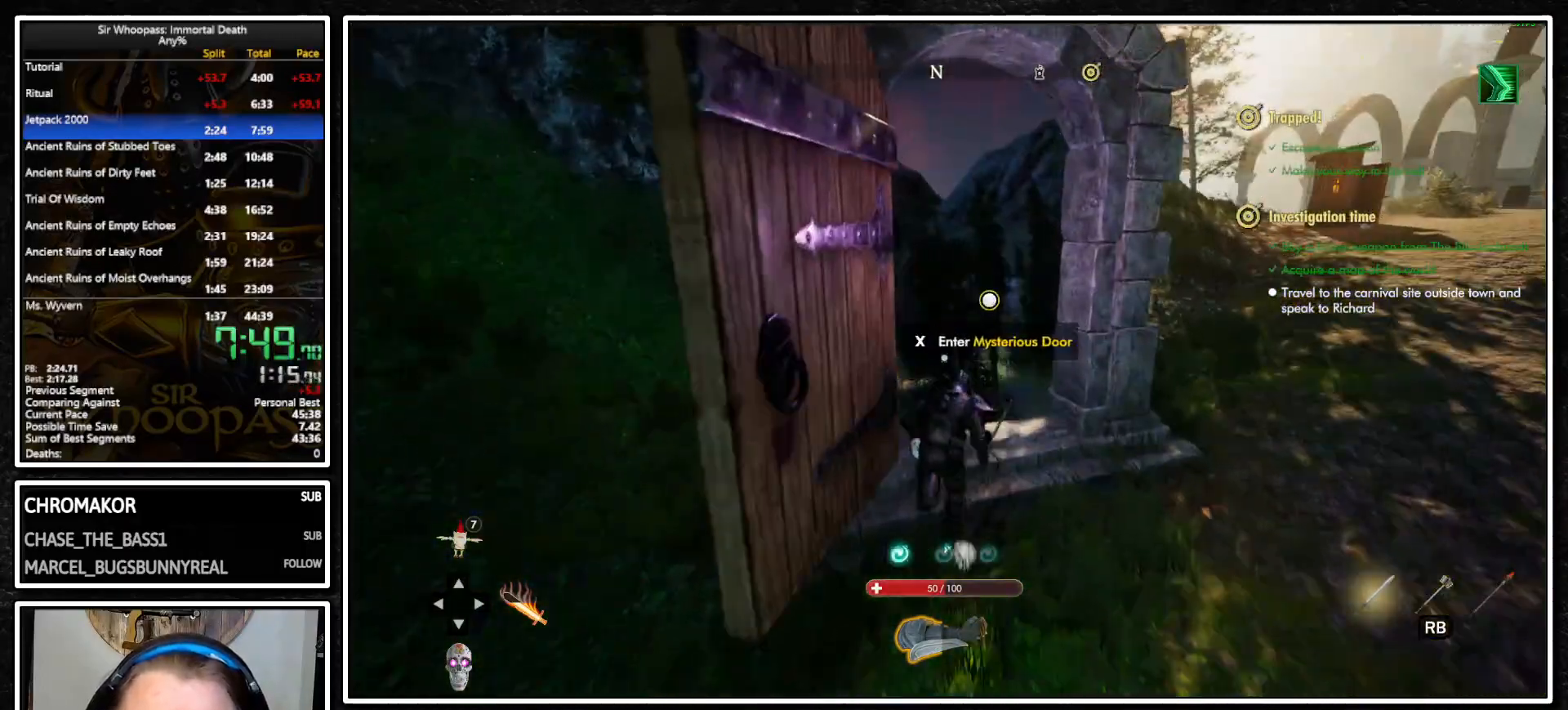
{"buttons": [], "left_stick": "center", "right_stick": "center", "events": [[17, "left_stick", "center"], [83, "SQUARE", "up"]]}